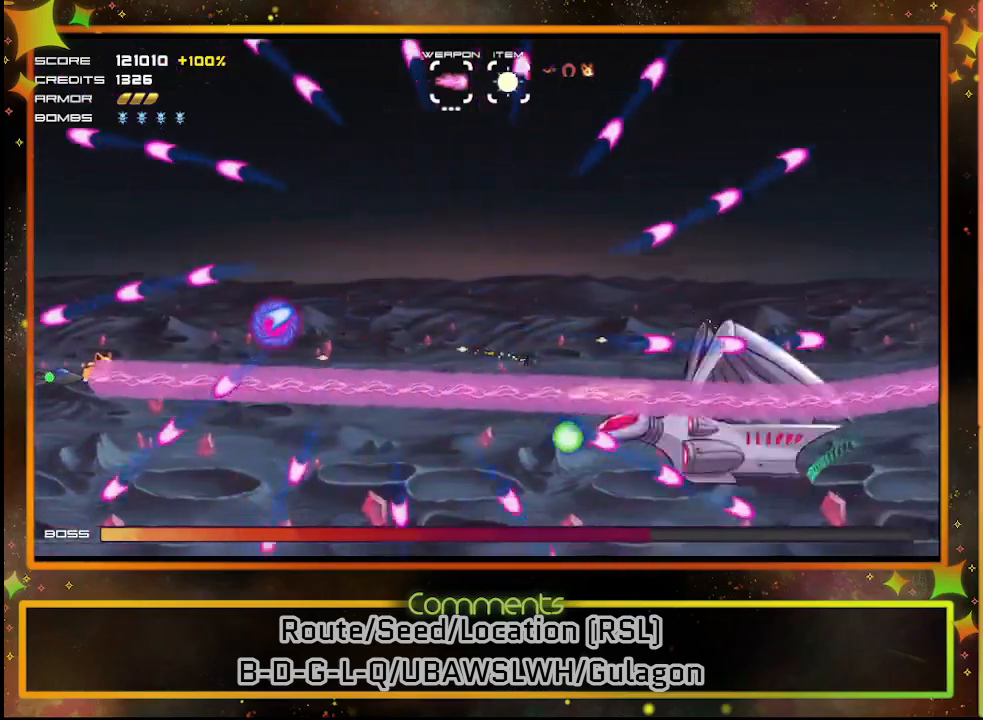
Gameplay with a controller (PlayStation layout); each line is a JSON object with the inputs held at the frame after it. "events" lists button and stick changes between this image and that frame as [ms after this image, input, new state], when the widget could be followed in between. Not read: R3 right_stick.
{"buttons": ["SQUARE", "DPAD_DOWN"], "left_stick": "center", "events": [[400, "DPAD_DOWN", "down"]]}
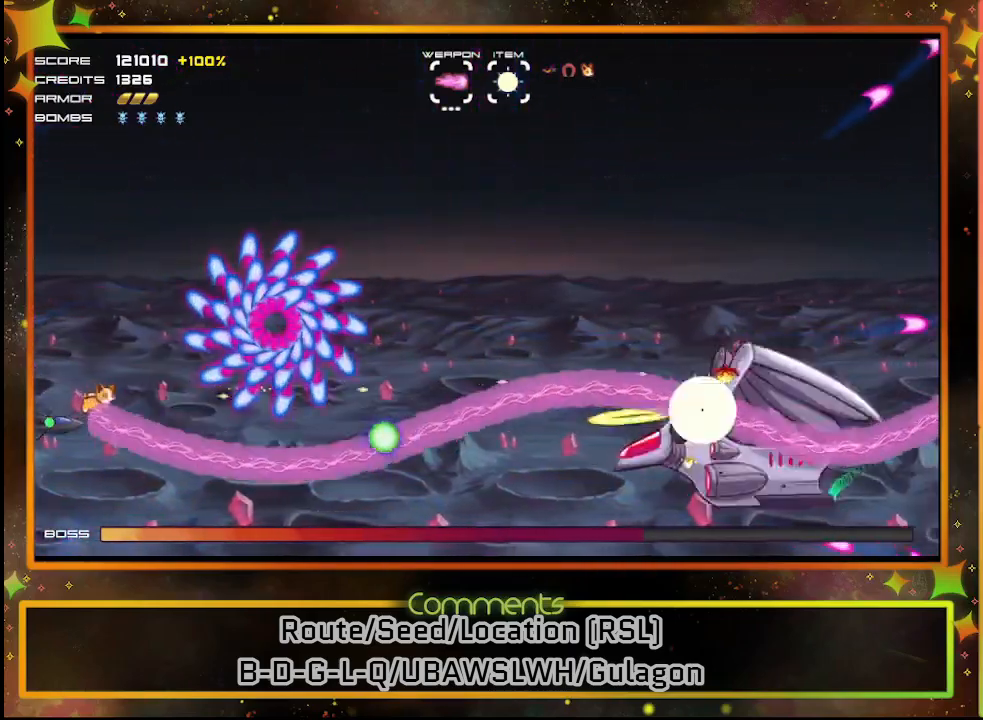
{"buttons": ["SQUARE"], "left_stick": "center", "events": [[33, "DPAD_DOWN", "up"], [183, "DPAD_LEFT", "down"], [233, "DPAD_UP", "down"], [317, "DPAD_LEFT", "up"], [350, "DPAD_UP", "up"]]}
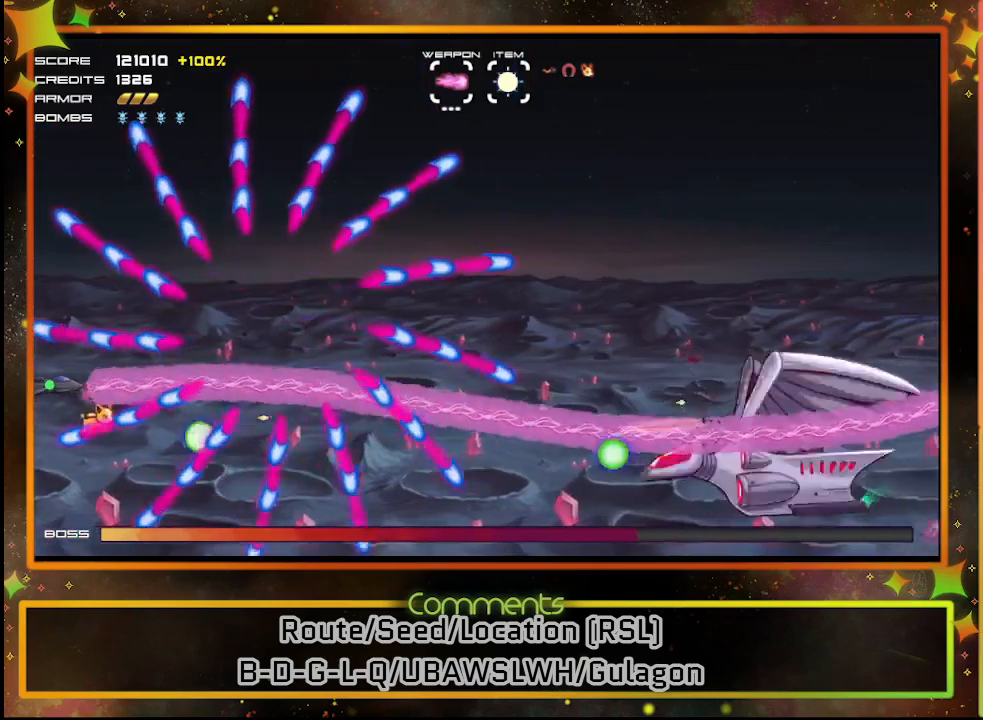
{"buttons": ["SQUARE"], "left_stick": "center", "events": [[233, "DPAD_UP", "down"], [267, "DPAD_UP", "up"]]}
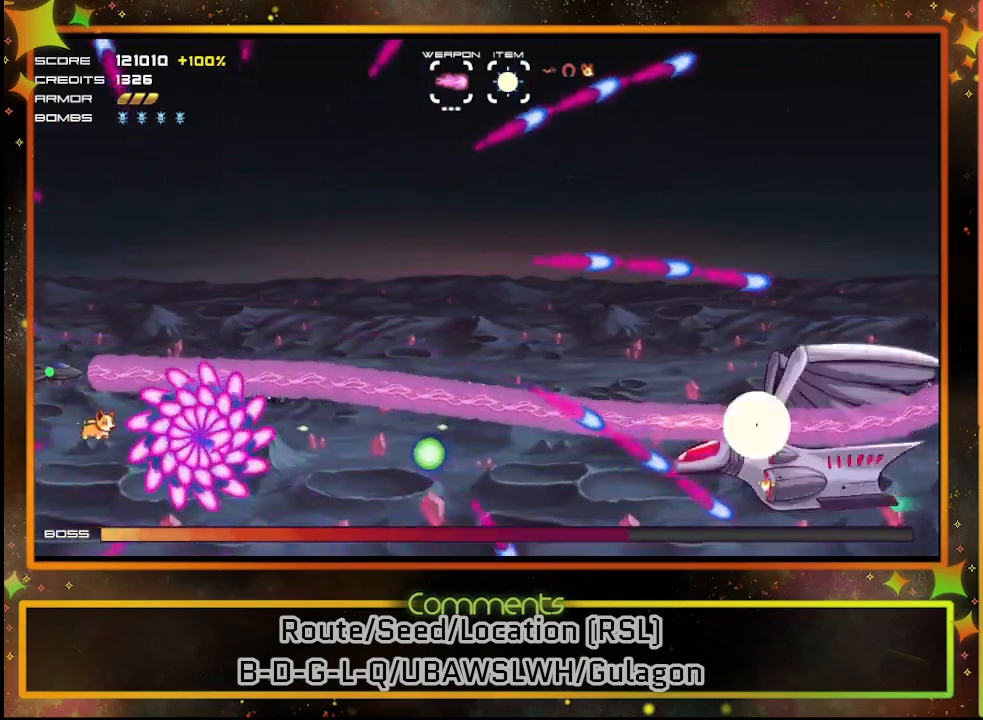
{"buttons": ["SQUARE"], "left_stick": "center", "events": [[100, "DPAD_UP", "down"], [400, "DPAD_LEFT", "down"], [400, "DPAD_UP", "up"], [433, "DPAD_LEFT", "up"]]}
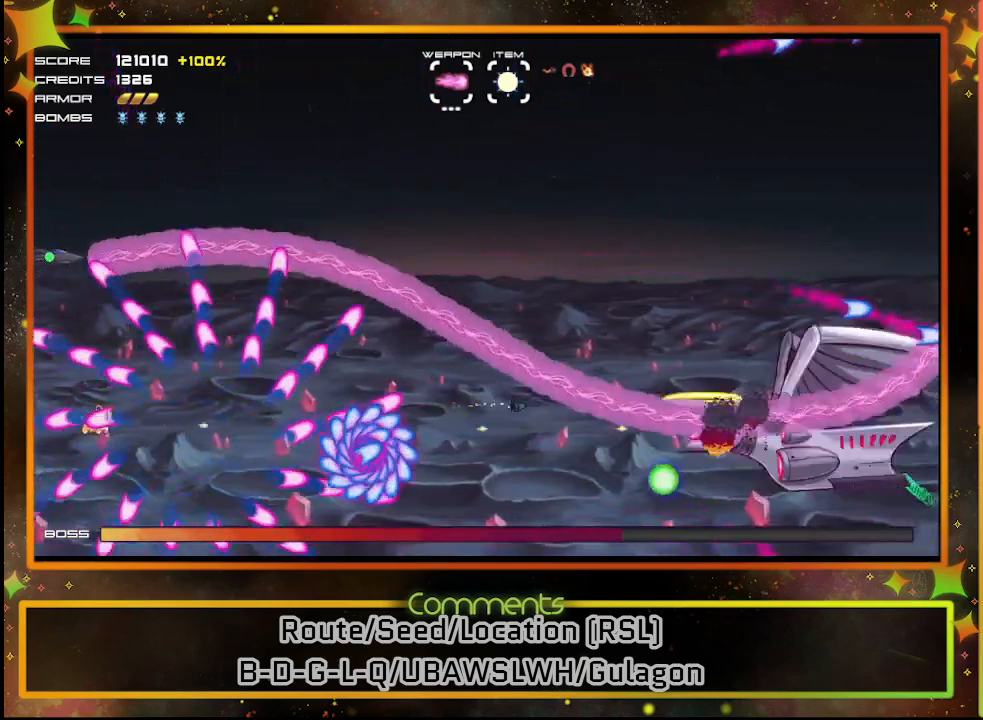
{"buttons": ["SQUARE"], "left_stick": "center", "events": [[17, "DPAD_LEFT", "down"], [133, "DPAD_DOWN", "down"], [183, "DPAD_LEFT", "up"], [200, "DPAD_DOWN", "up"]]}
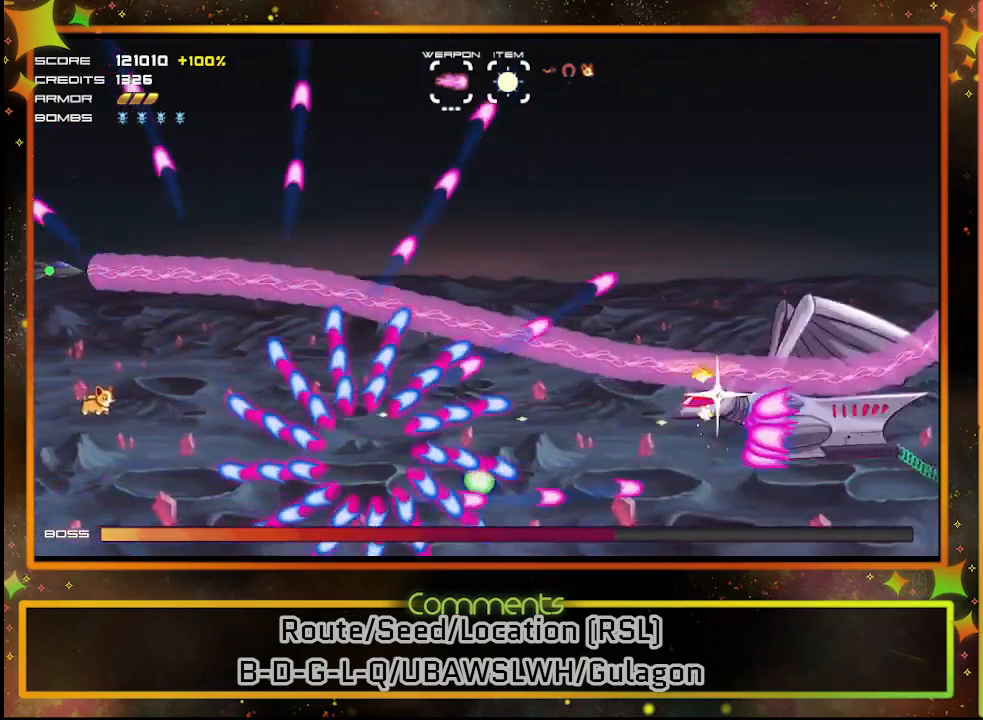
{"buttons": ["SQUARE"], "left_stick": "center", "events": [[333, "DPAD_UP", "down"], [450, "DPAD_UP", "up"]]}
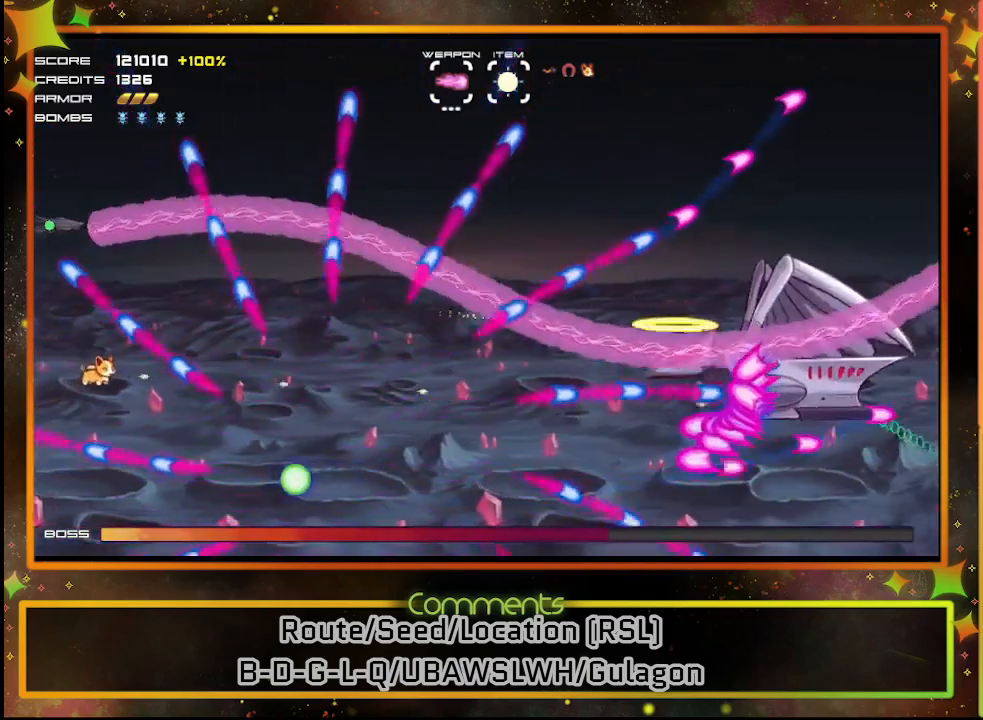
{"buttons": ["SQUARE", "DPAD_UP"], "left_stick": "center", "events": [[67, "DPAD_UP", "down"], [217, "DPAD_UP", "up"], [383, "DPAD_UP", "down"]]}
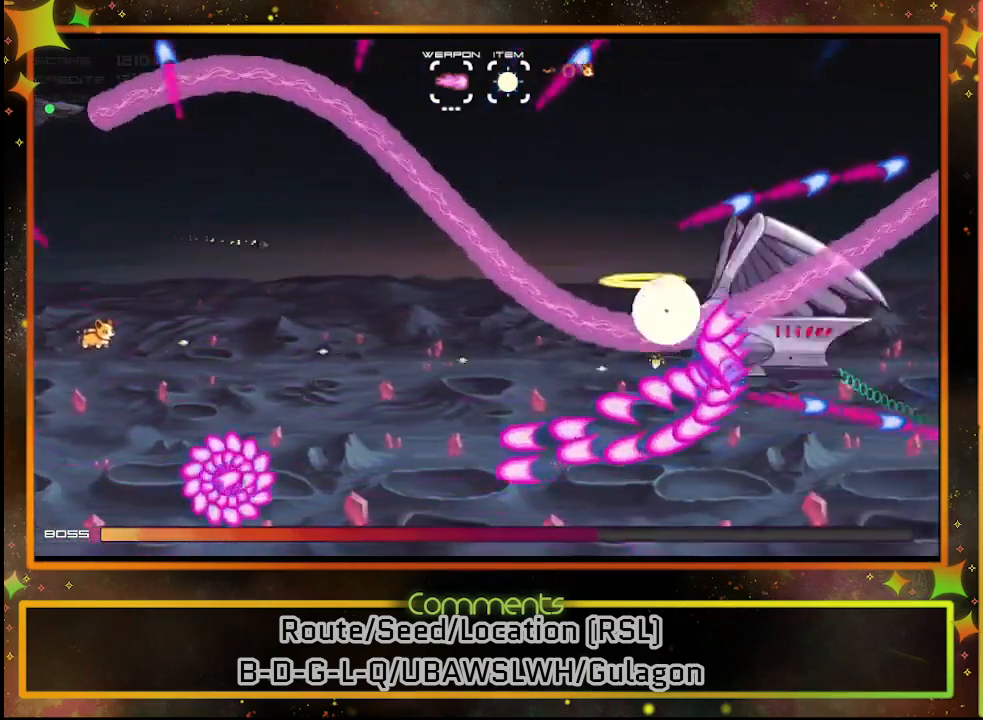
{"buttons": ["SQUARE"], "left_stick": "center", "events": [[17, "DPAD_UP", "up"]]}
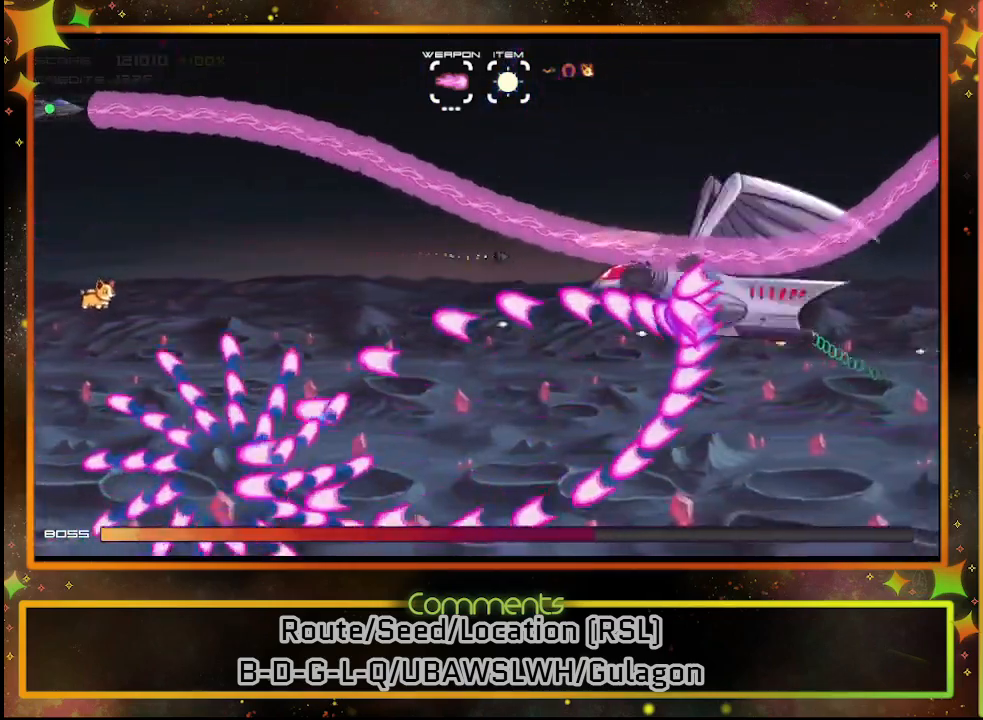
{"buttons": ["SQUARE", "DPAD_UP"], "left_stick": "center", "events": [[400, "DPAD_UP", "down"]]}
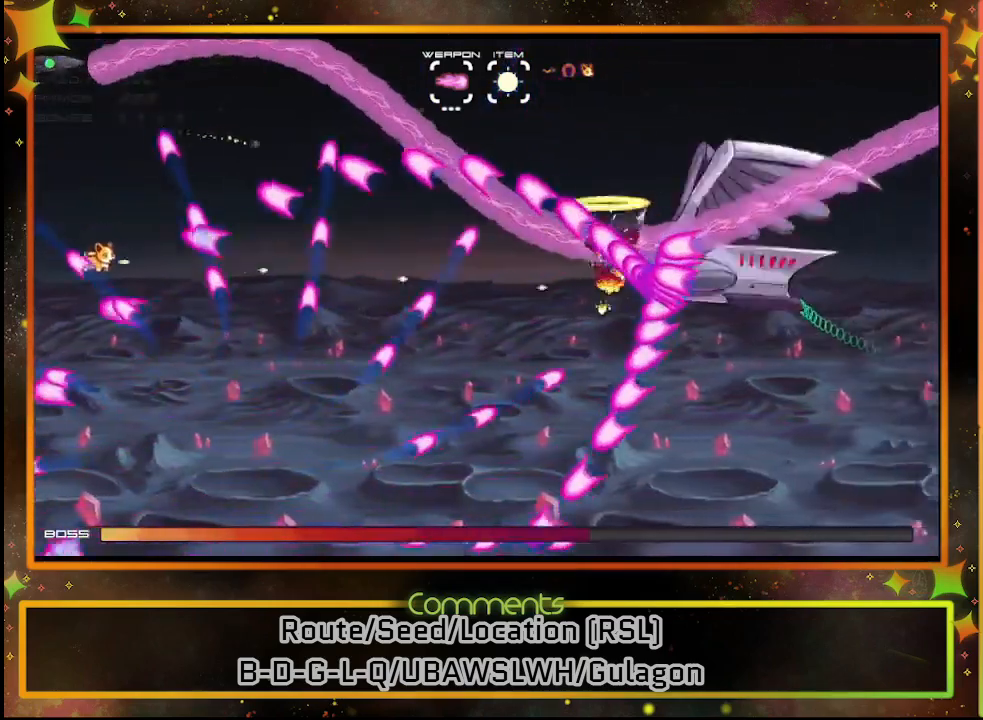
{"buttons": ["SQUARE", "TRIANGLE", "DPAD_DOWN"], "left_stick": "center", "events": [[33, "DPAD_UP", "up"], [350, "DPAD_DOWN", "down"], [350, "TRIANGLE", "down"]]}
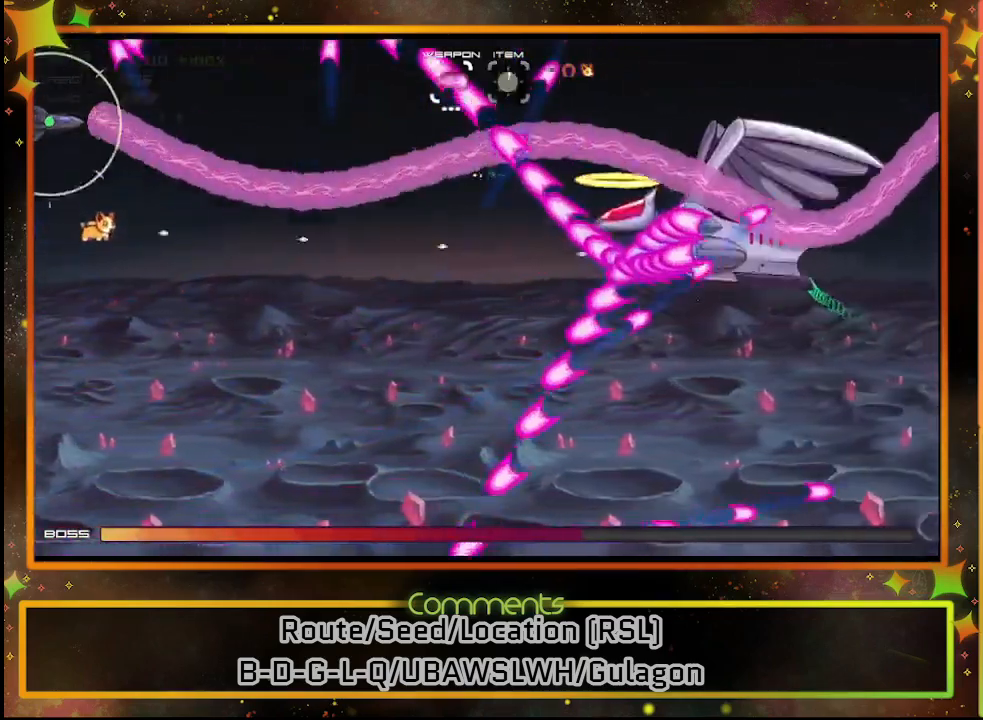
{"buttons": ["SQUARE"], "left_stick": "center", "events": [[50, "TRIANGLE", "up"], [250, "DPAD_DOWN", "up"]]}
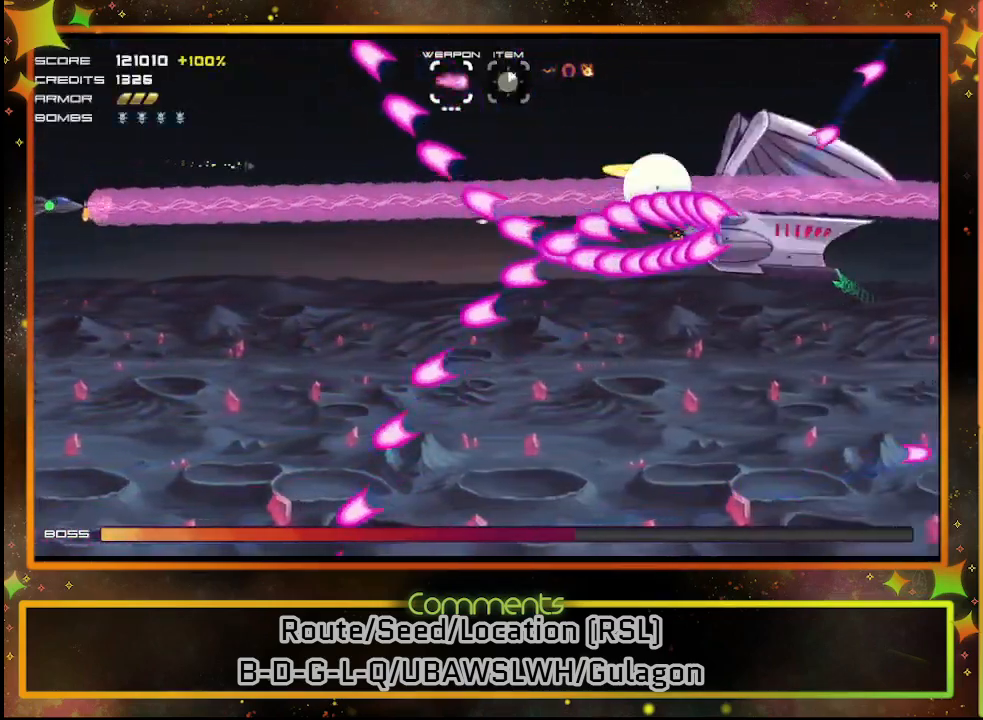
{"buttons": ["SQUARE"], "left_stick": "center", "events": []}
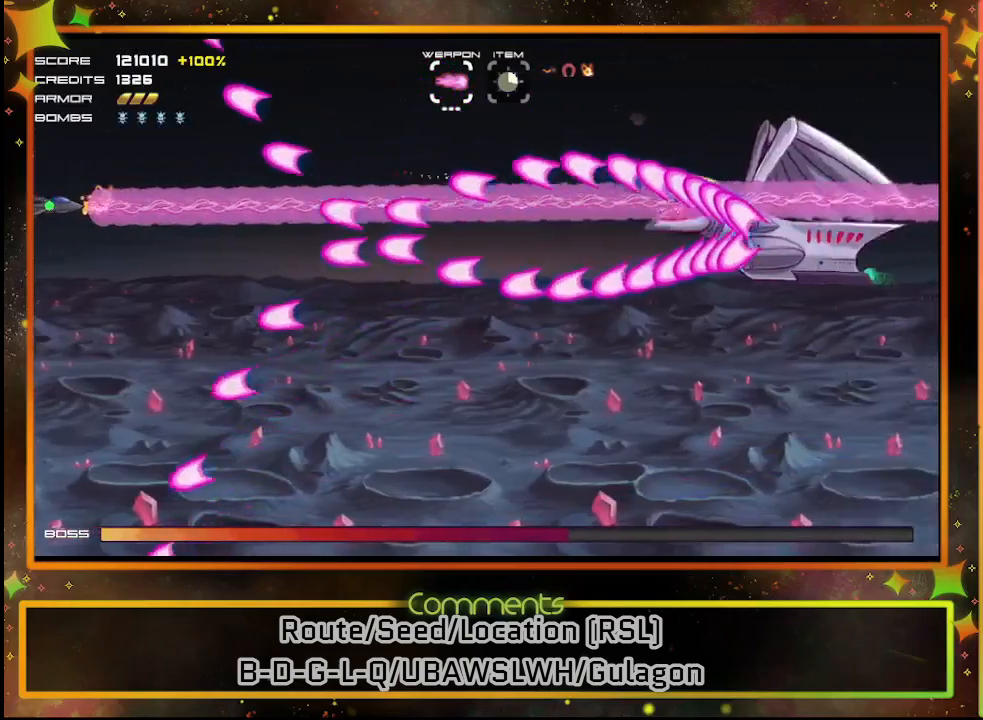
{"buttons": ["SQUARE", "DPAD_DOWN"], "left_stick": "center", "events": [[67, "DPAD_DOWN", "down"], [183, "DPAD_DOWN", "up"], [383, "DPAD_DOWN", "down"]]}
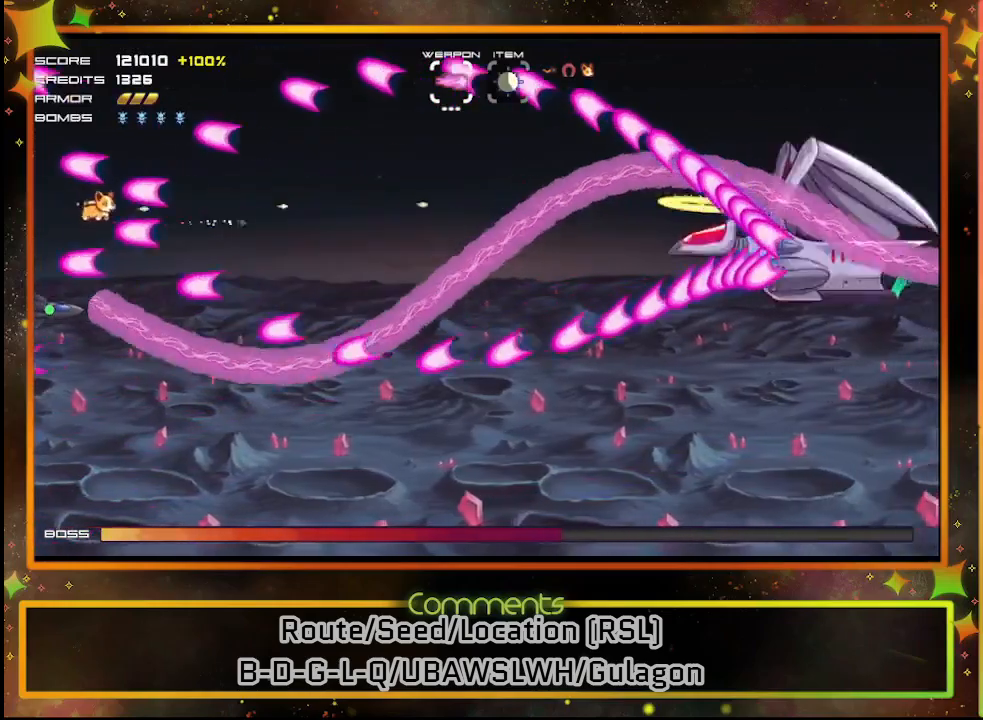
{"buttons": ["SQUARE"], "left_stick": "center", "events": [[150, "DPAD_DOWN", "up"], [250, "DPAD_DOWN", "down"], [350, "DPAD_DOWN", "up"]]}
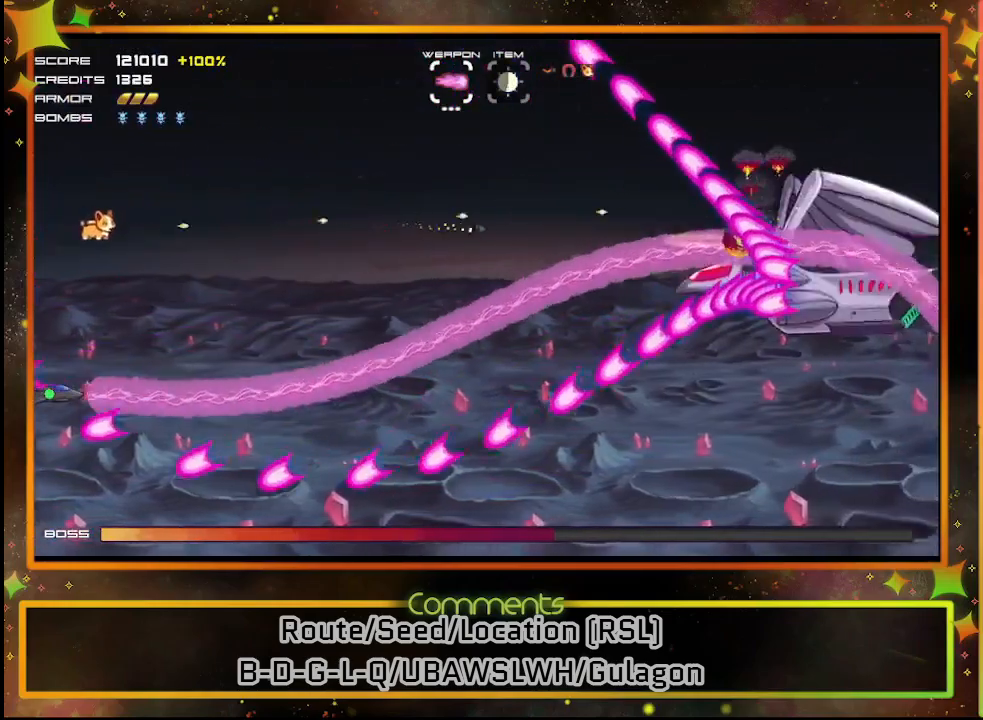
{"buttons": ["SQUARE"], "left_stick": "center", "events": []}
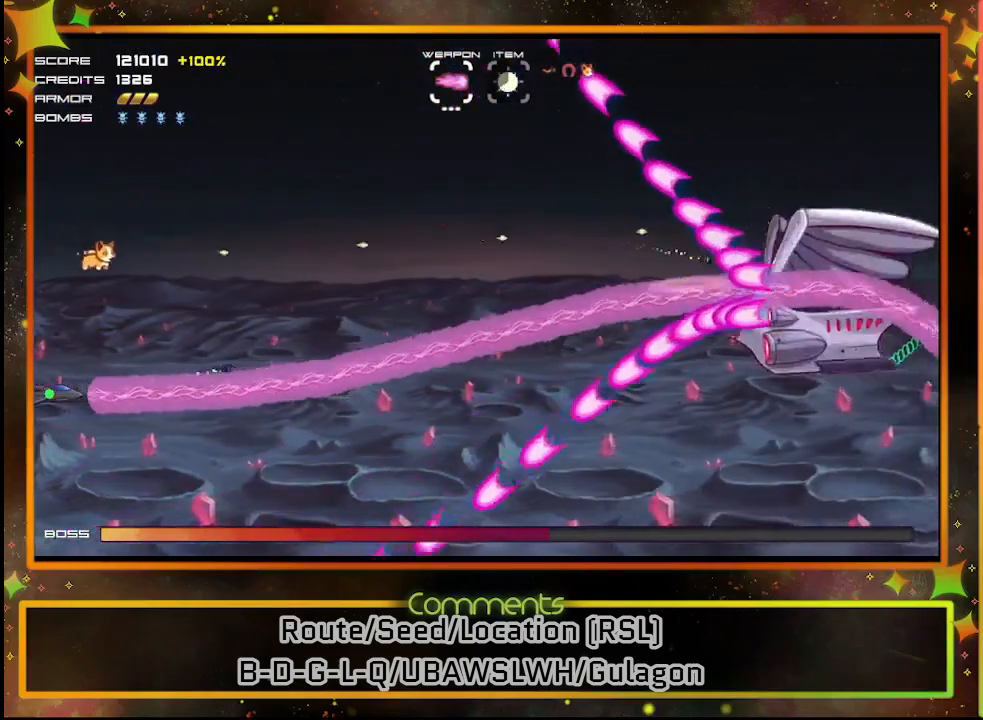
{"buttons": ["SQUARE"], "left_stick": "center", "events": []}
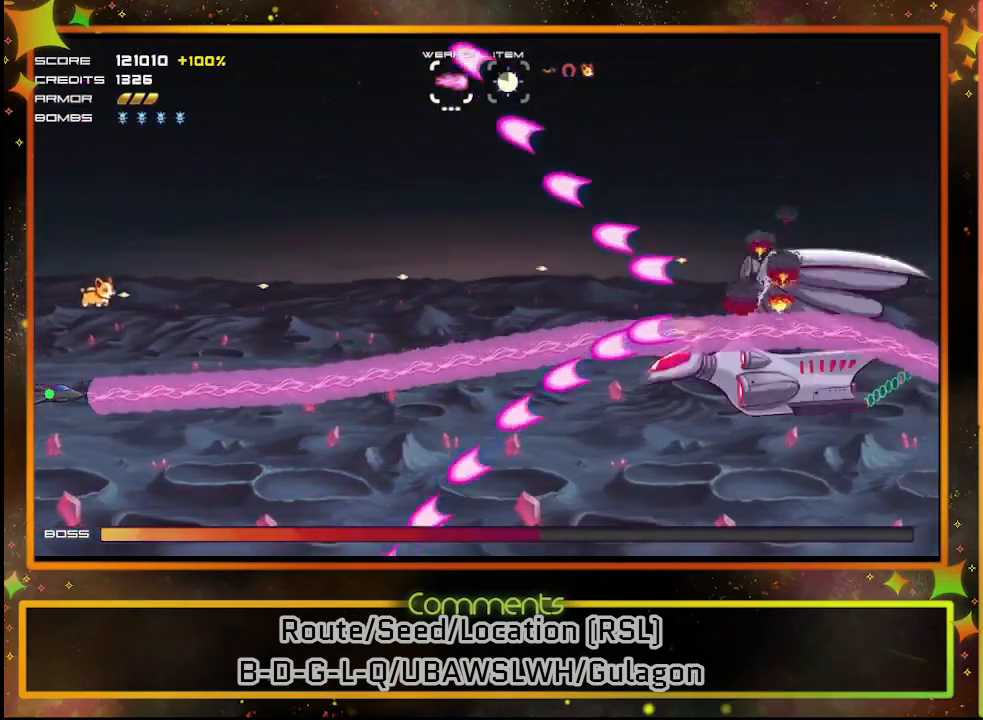
{"buttons": ["SQUARE"], "left_stick": "center", "events": []}
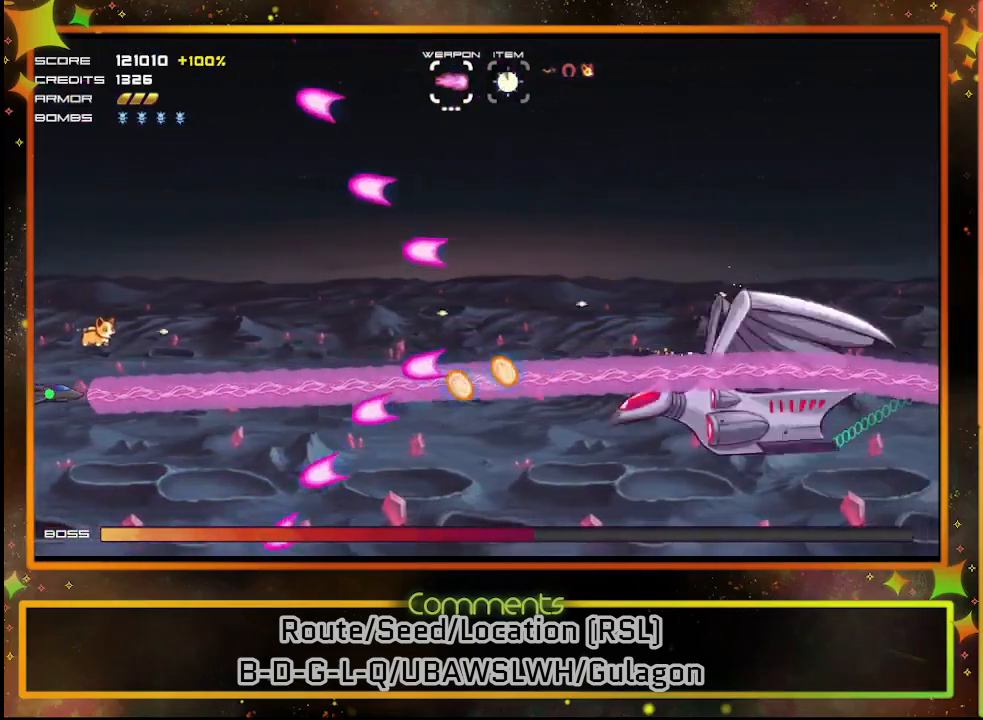
{"buttons": ["SQUARE"], "left_stick": "center", "events": [[217, "DPAD_UP", "down"], [367, "DPAD_UP", "up"]]}
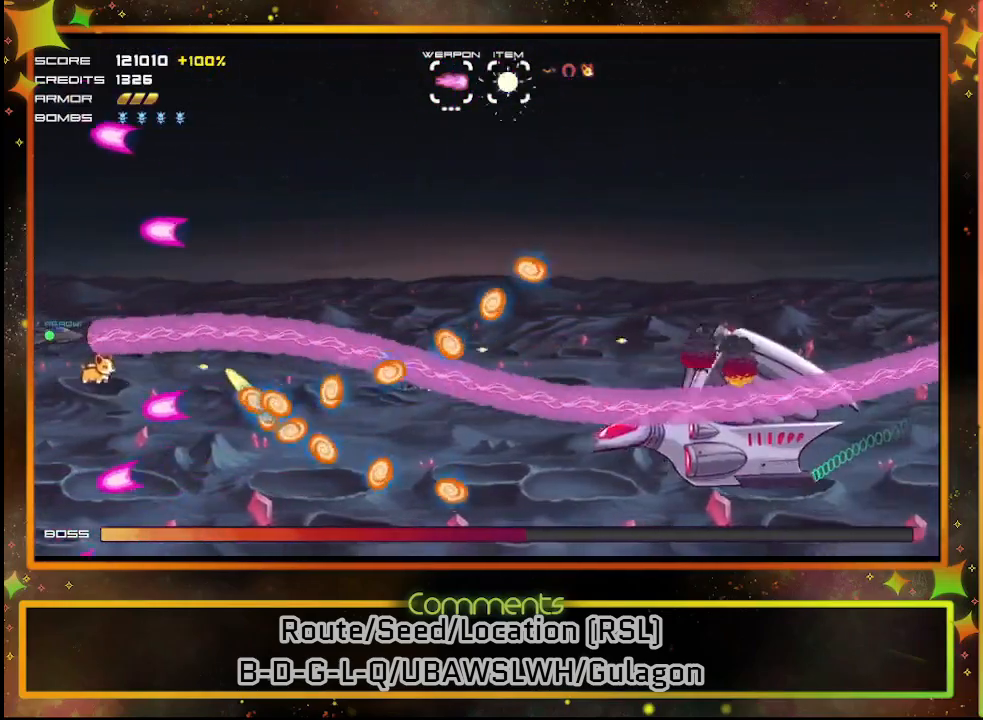
{"buttons": ["SQUARE", "DPAD_UP", "DPAD_RIGHT"], "left_stick": "center", "events": [[133, "DPAD_UP", "down"], [283, "DPAD_RIGHT", "down"]]}
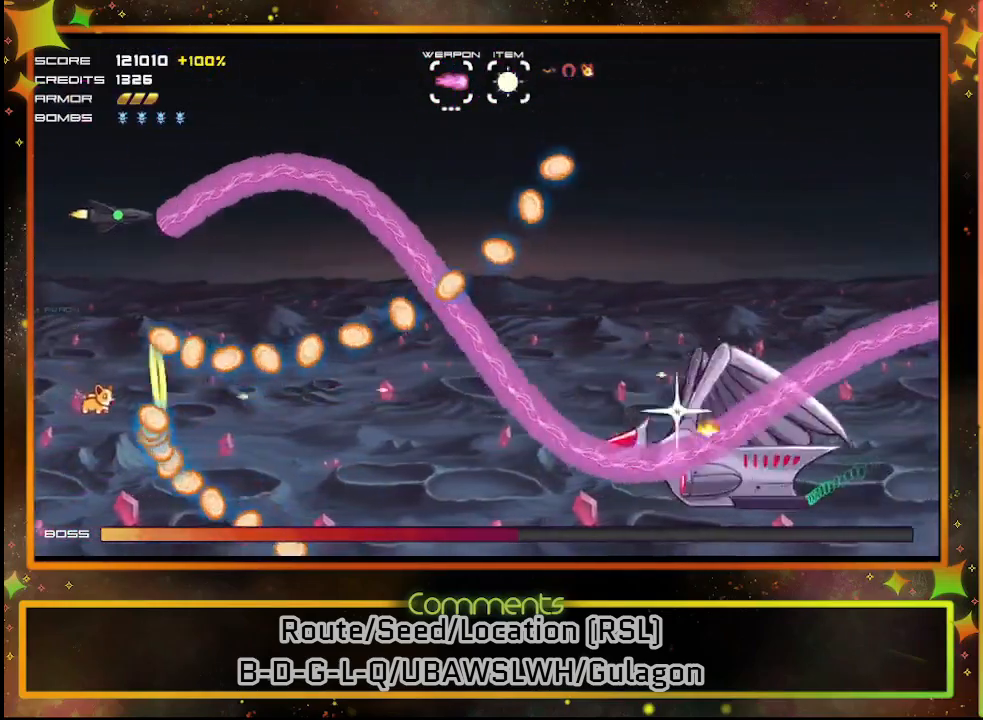
{"buttons": ["SQUARE", "DPAD_UP", "DPAD_RIGHT"], "left_stick": "center", "events": [[50, "DPAD_RIGHT", "up"], [183, "DPAD_RIGHT", "down"]]}
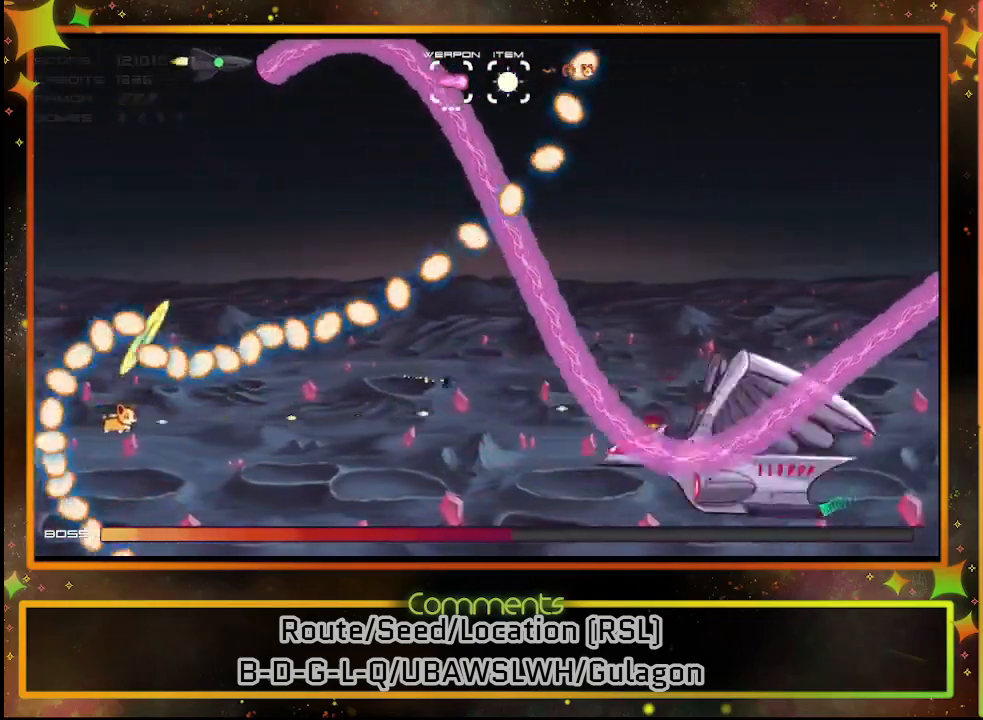
{"buttons": ["SQUARE", "DPAD_RIGHT"], "left_stick": "center", "events": [[33, "DPAD_RIGHT", "up"], [33, "DPAD_UP", "up"], [200, "DPAD_DOWN", "down"], [350, "DPAD_RIGHT", "down"], [367, "DPAD_DOWN", "up"]]}
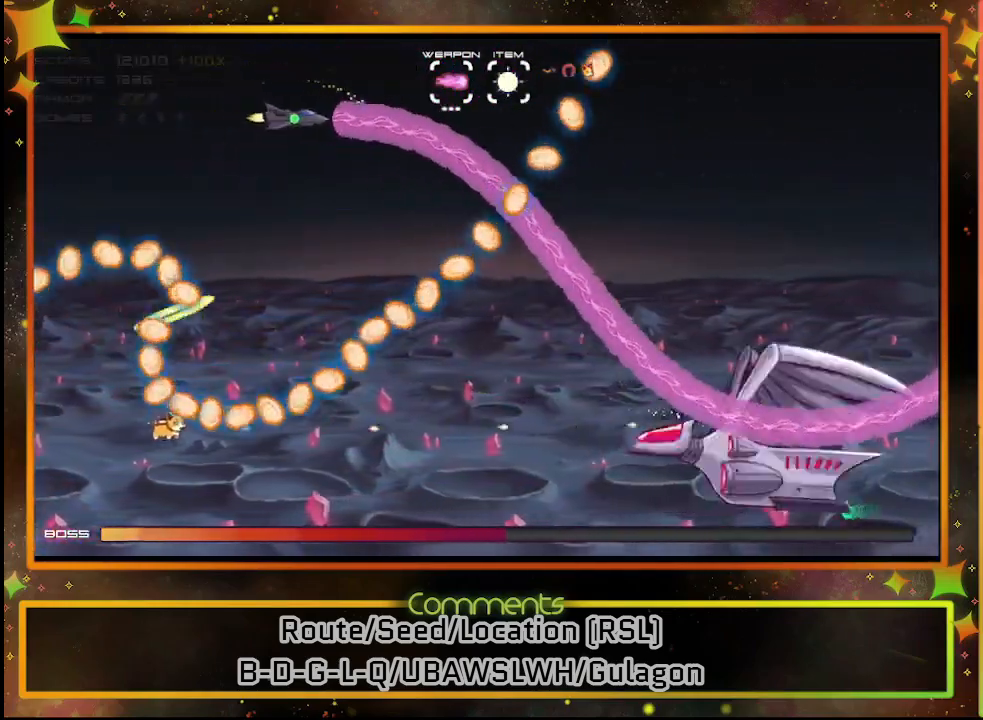
{"buttons": ["SQUARE", "DPAD_DOWN"], "left_stick": "center", "events": [[183, "DPAD_DOWN", "down"], [267, "DPAD_RIGHT", "up"]]}
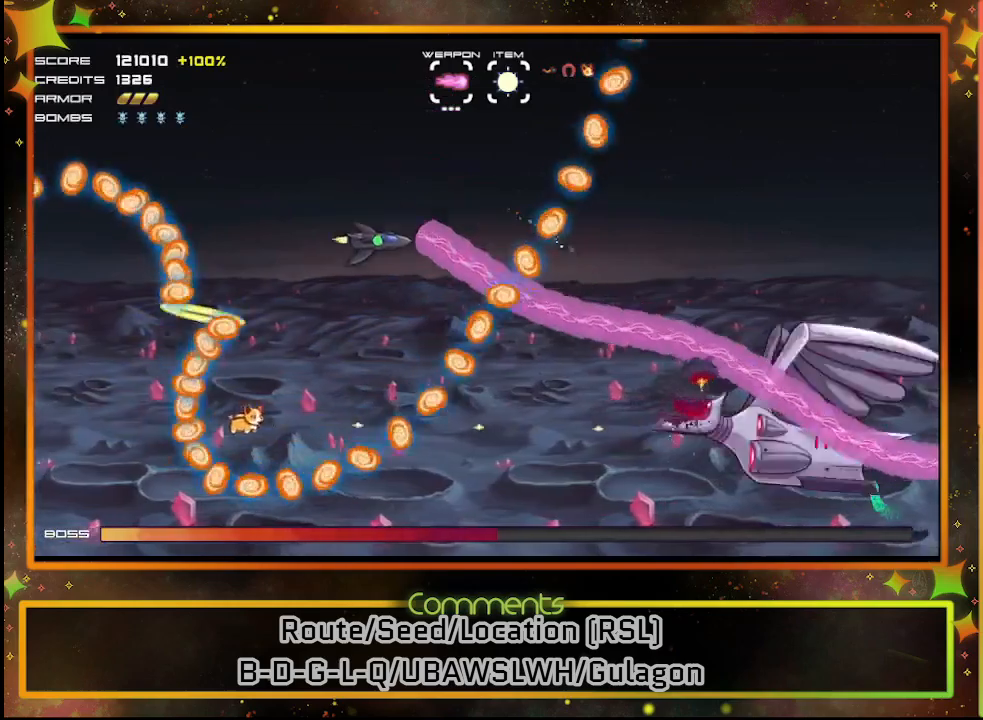
{"buttons": ["SQUARE", "DPAD_DOWN"], "left_stick": "center", "events": [[183, "DPAD_RIGHT", "down"], [317, "DPAD_RIGHT", "up"], [400, "DPAD_DOWN", "up"], [500, "DPAD_DOWN", "down"]]}
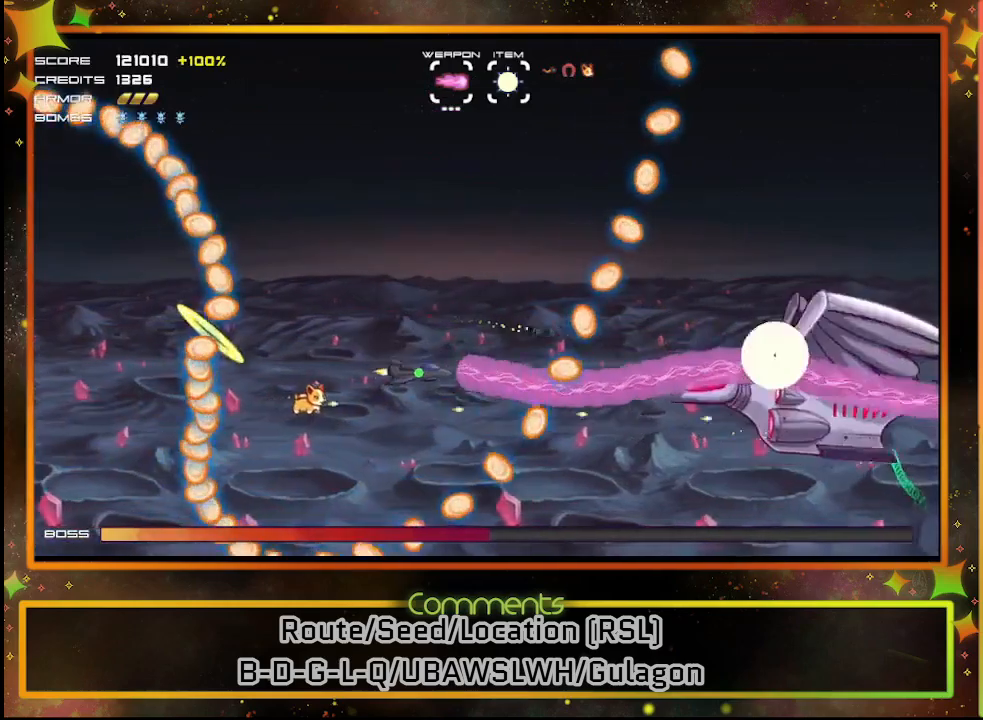
{"buttons": ["SQUARE", "DPAD_DOWN"], "left_stick": "center", "events": [[150, "DPAD_DOWN", "up"], [283, "DPAD_DOWN", "down"]]}
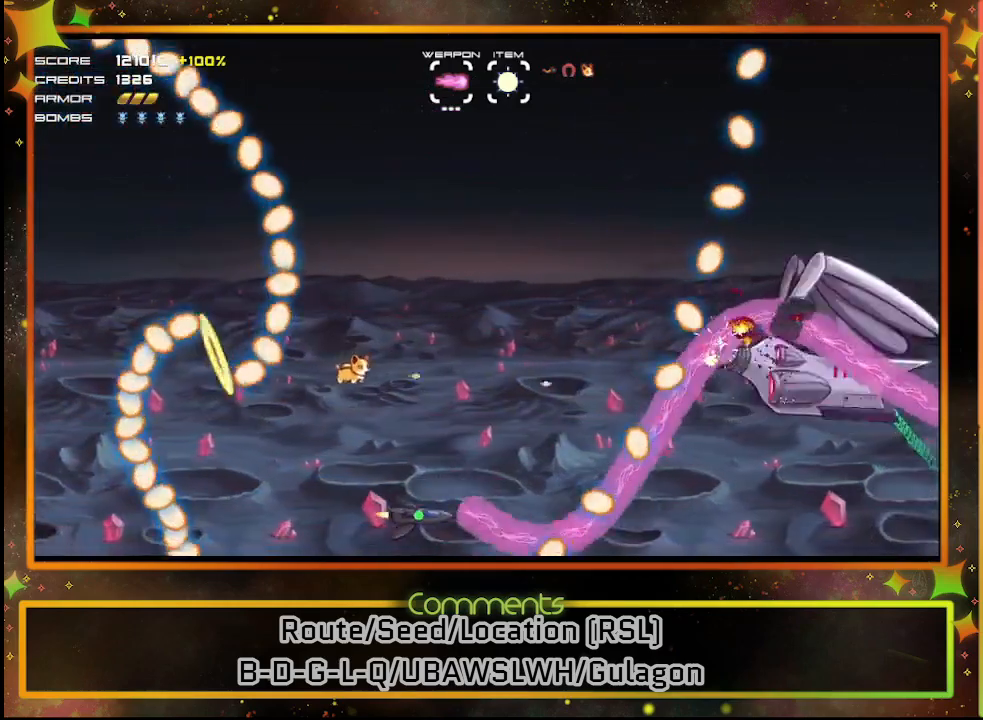
{"buttons": ["SQUARE", "DPAD_LEFT"], "left_stick": "center", "events": [[50, "DPAD_LEFT", "down"], [67, "DPAD_DOWN", "up"], [150, "DPAD_LEFT", "up"], [350, "DPAD_LEFT", "down"]]}
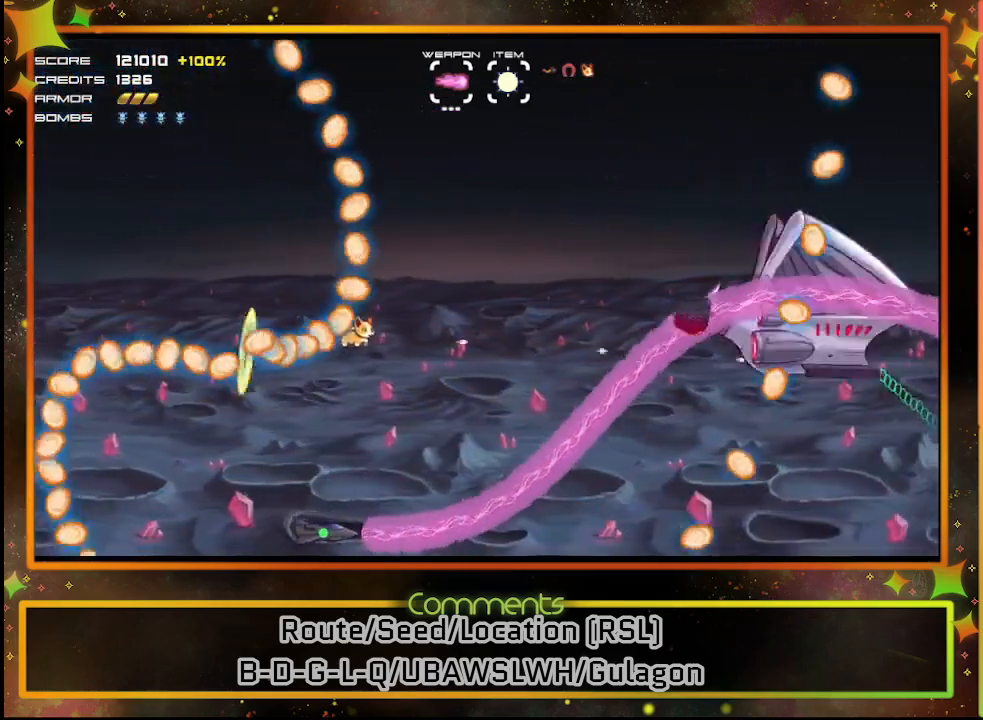
{"buttons": ["SQUARE", "DPAD_LEFT"], "left_stick": "center", "events": [[167, "DPAD_LEFT", "up"], [483, "DPAD_LEFT", "down"]]}
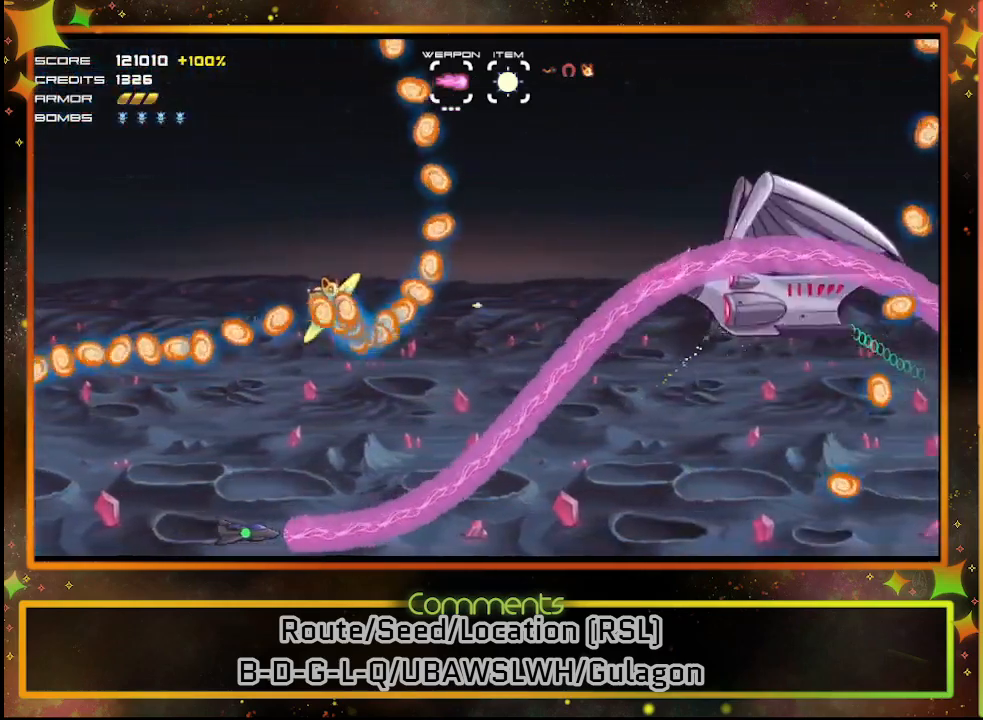
{"buttons": ["SQUARE", "DPAD_UP"], "left_stick": "center", "events": [[183, "DPAD_LEFT", "up"], [267, "DPAD_UP", "down"]]}
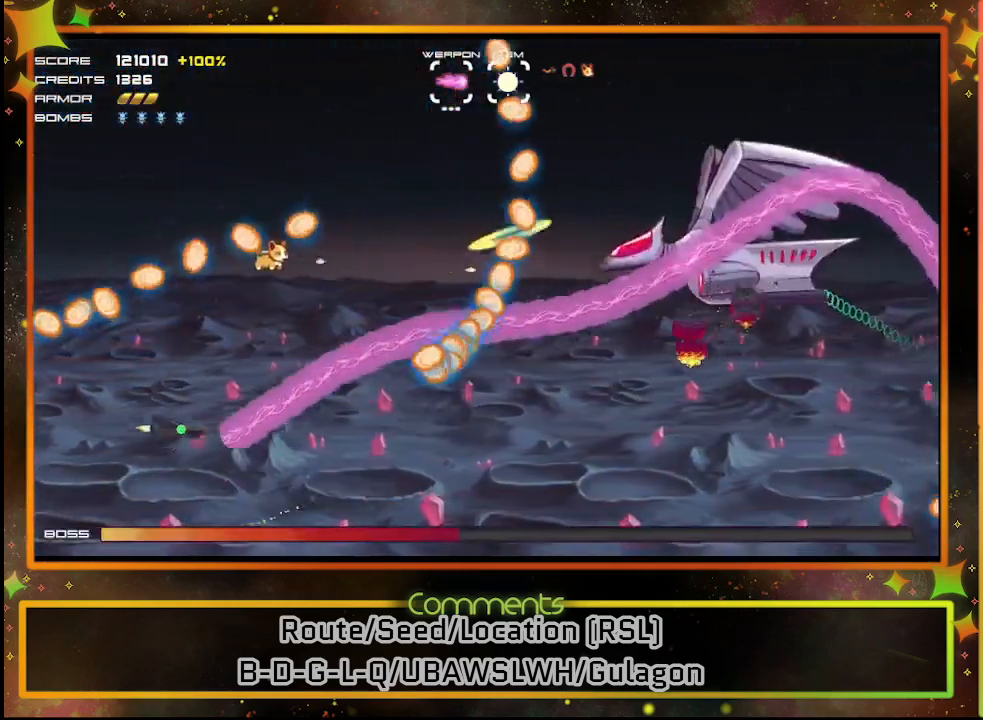
{"buttons": ["SQUARE", "DPAD_UP"], "left_stick": "center", "events": [[133, "DPAD_UP", "up"], [367, "DPAD_UP", "down"]]}
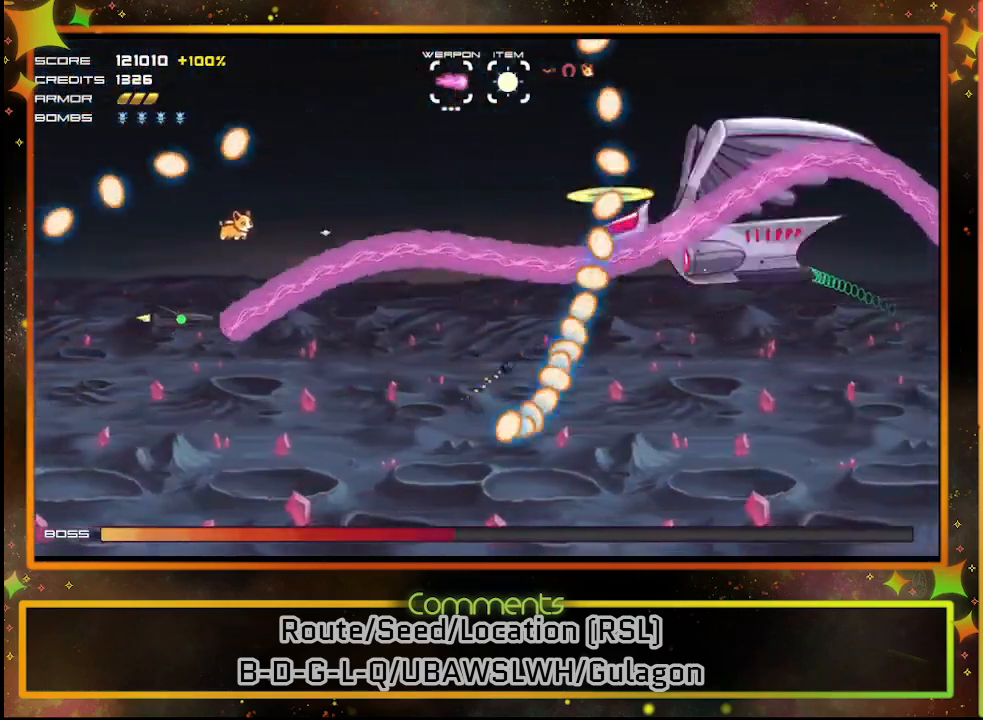
{"buttons": ["SQUARE"], "left_stick": "center", "events": [[117, "DPAD_UP", "up"]]}
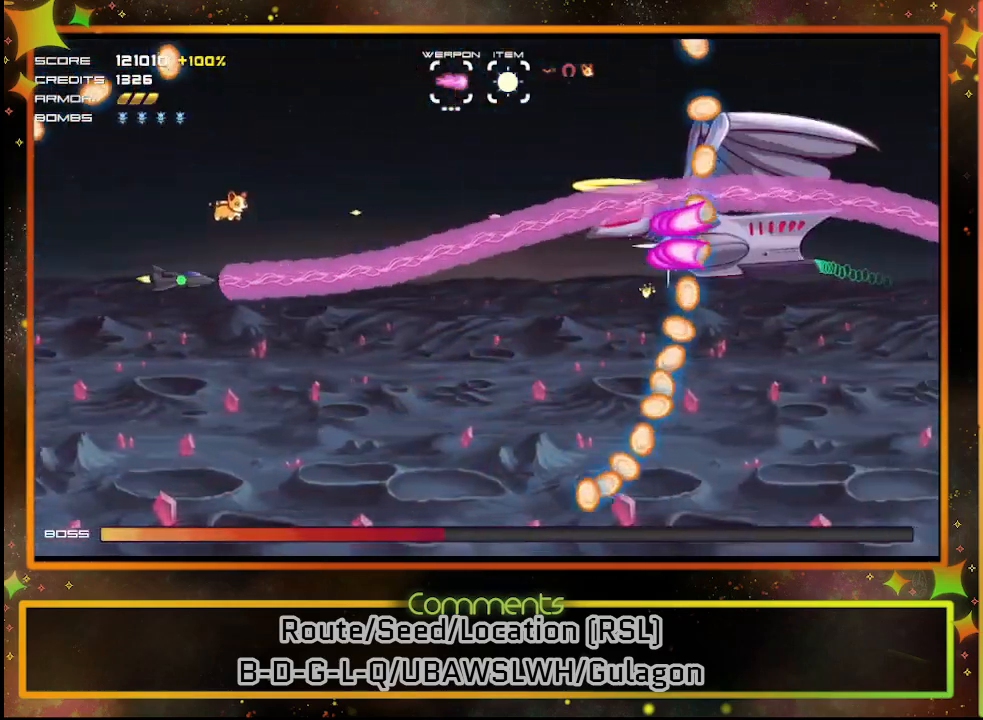
{"buttons": ["SQUARE"], "left_stick": "center", "events": []}